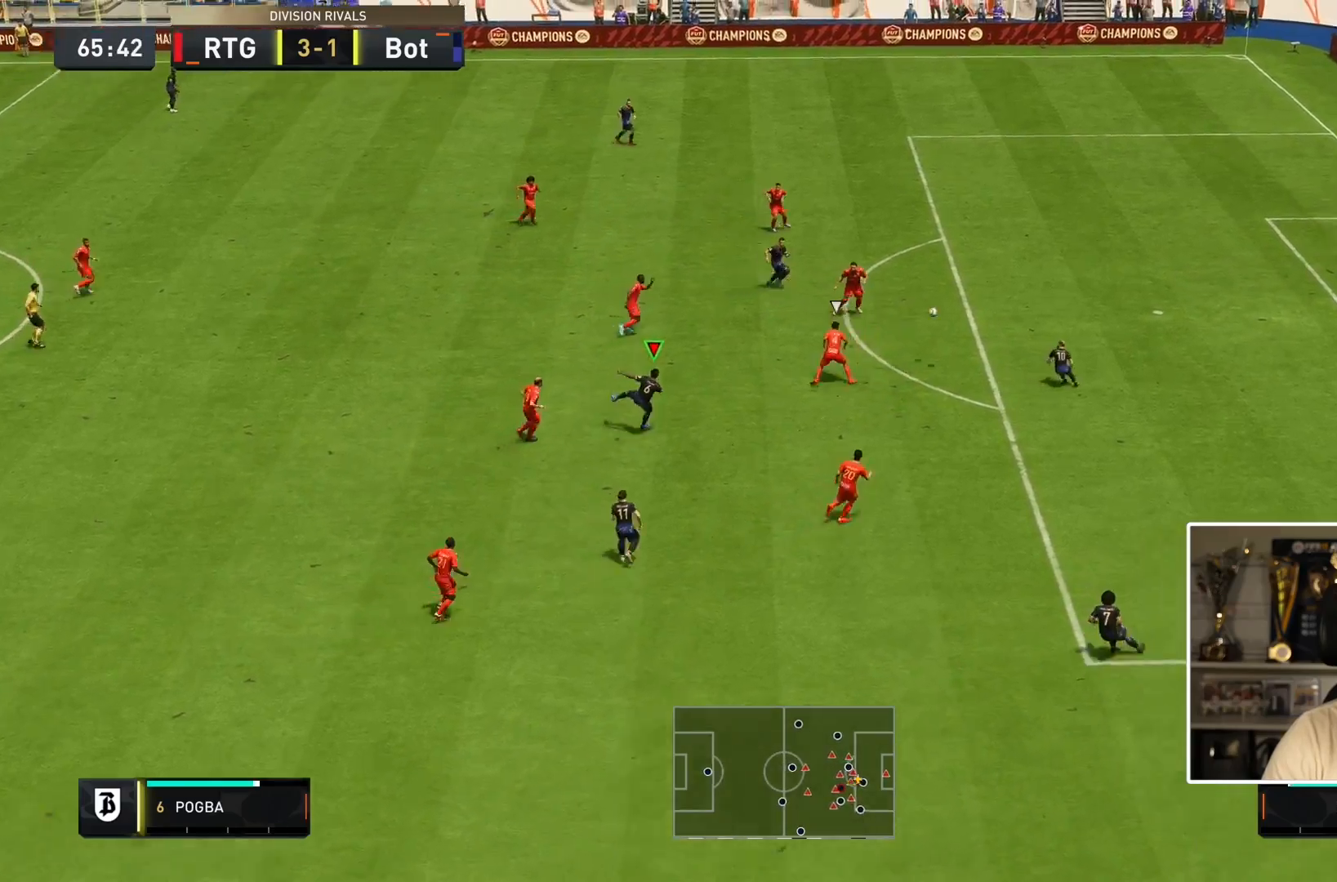
Gameplay with a controller (PlayStation layout); each line is a JSON object with the inputs held at the frame after it. "events" lists button and stick changes between this image and that frame as [ms after this image, input, new state], when the widget could be followed in between. Not read: L3 R2 R3.
{"buttons": ["L2"], "left_stick": "right", "right_stick": "center", "events": [[417, "L2", "up"], [467, "L2", "down"]]}
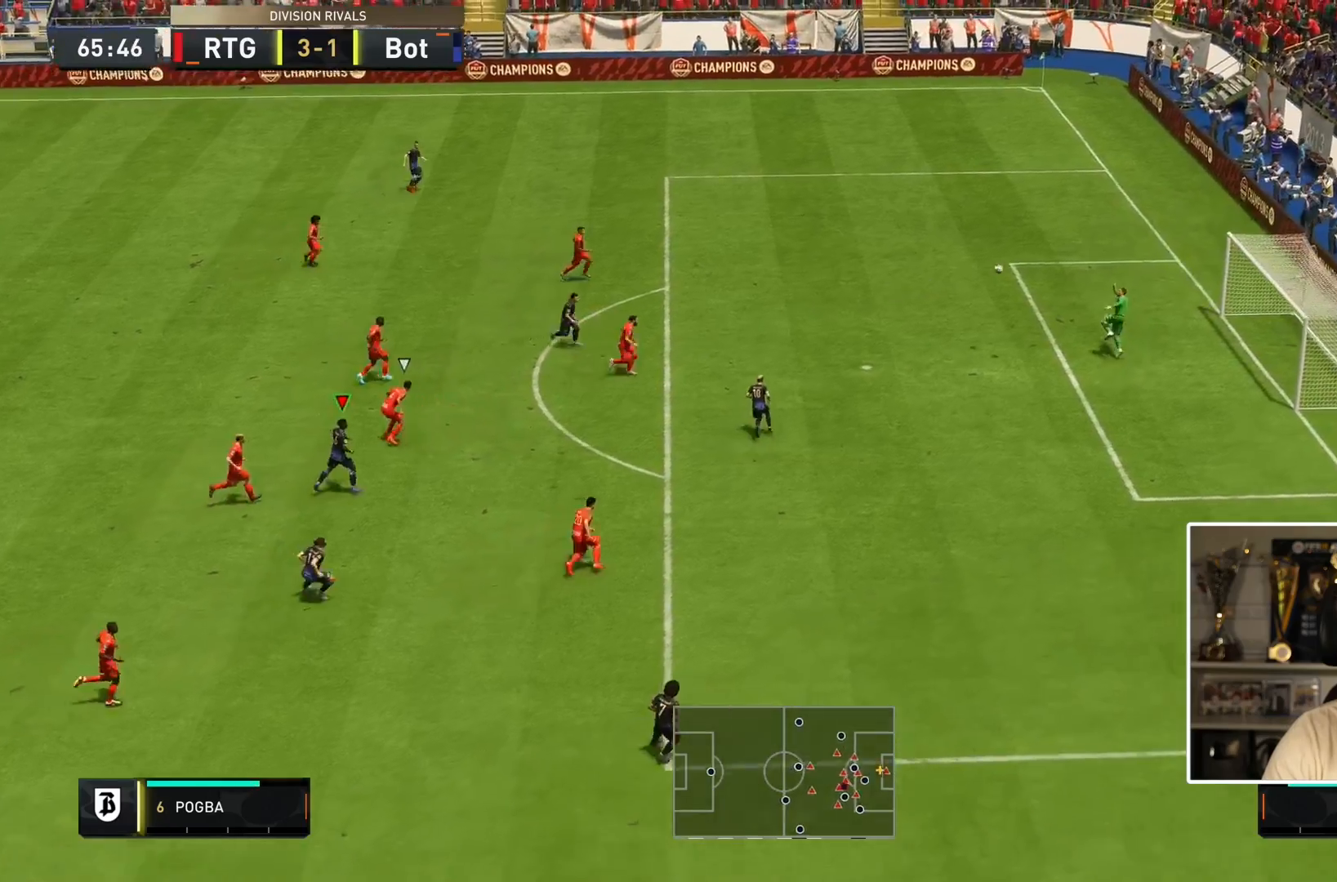
{"buttons": ["L2"], "left_stick": "right", "right_stick": "center", "events": [[283, "left_stick", "down-right"], [433, "left_stick", "right"]]}
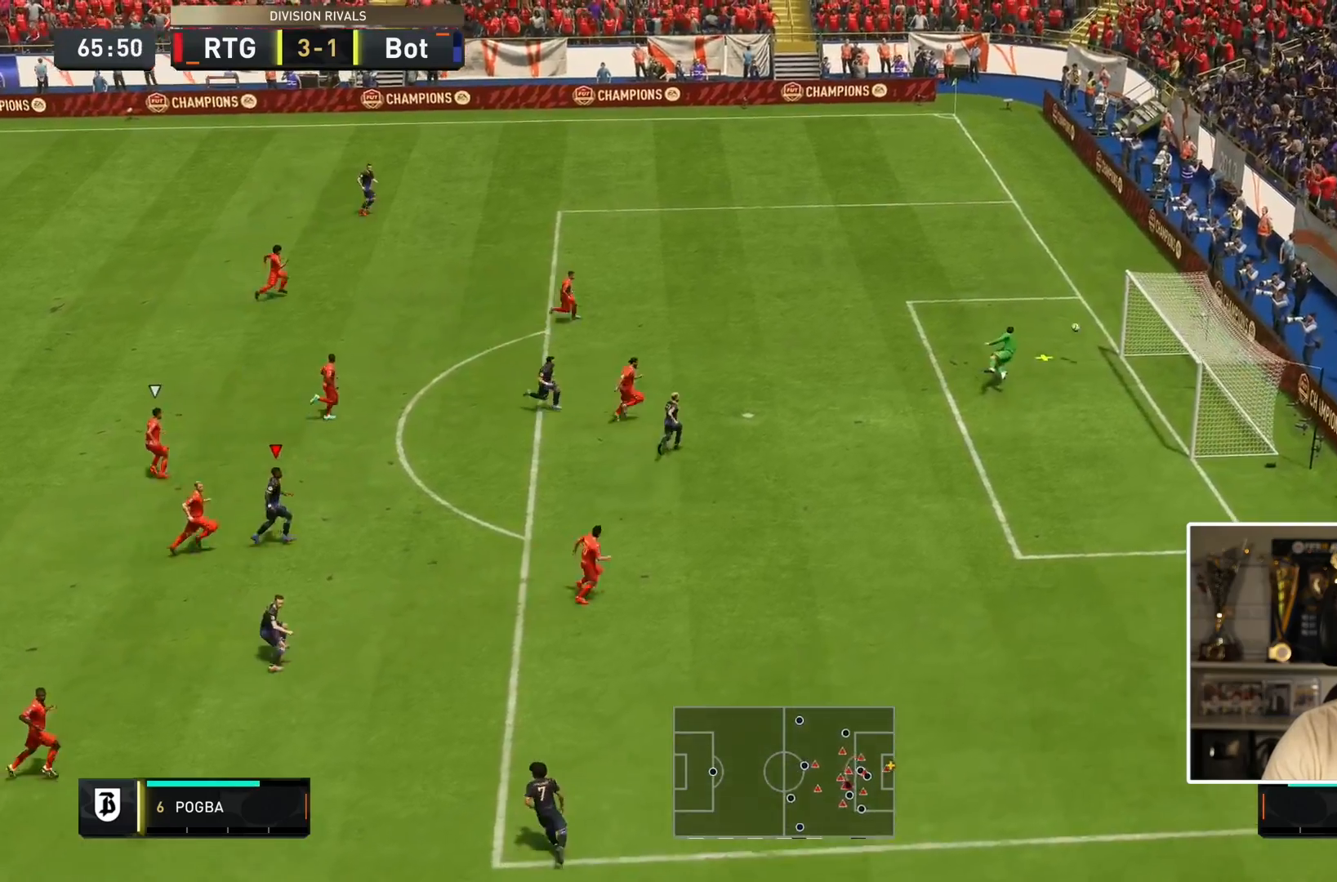
{"buttons": [], "left_stick": "right", "right_stick": "center", "events": [[183, "L2", "up"]]}
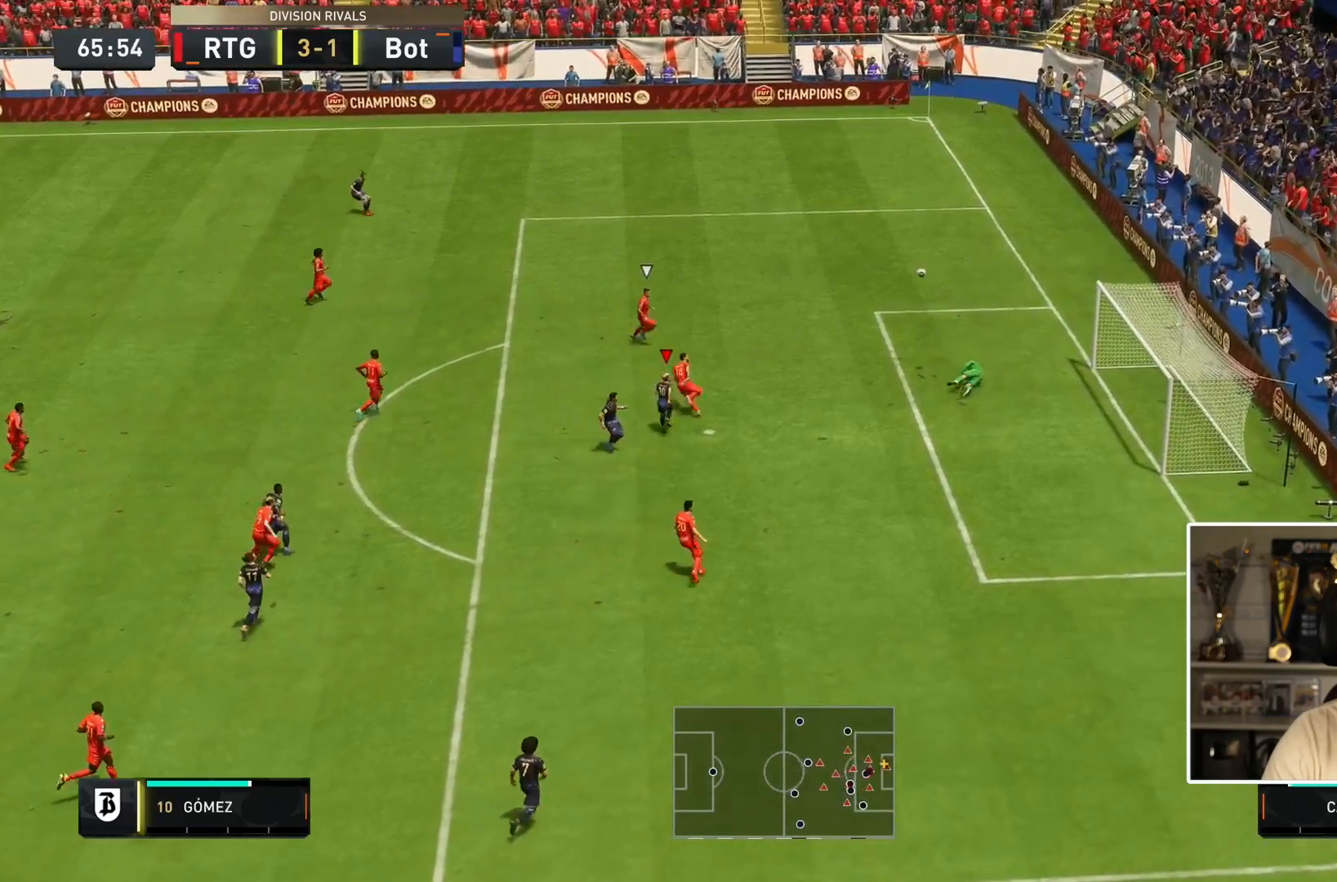
{"buttons": [], "left_stick": "down-right", "right_stick": "center", "events": [[183, "CIRCLE", "down"], [183, "left_stick", "down-right"], [383, "CIRCLE", "up"]]}
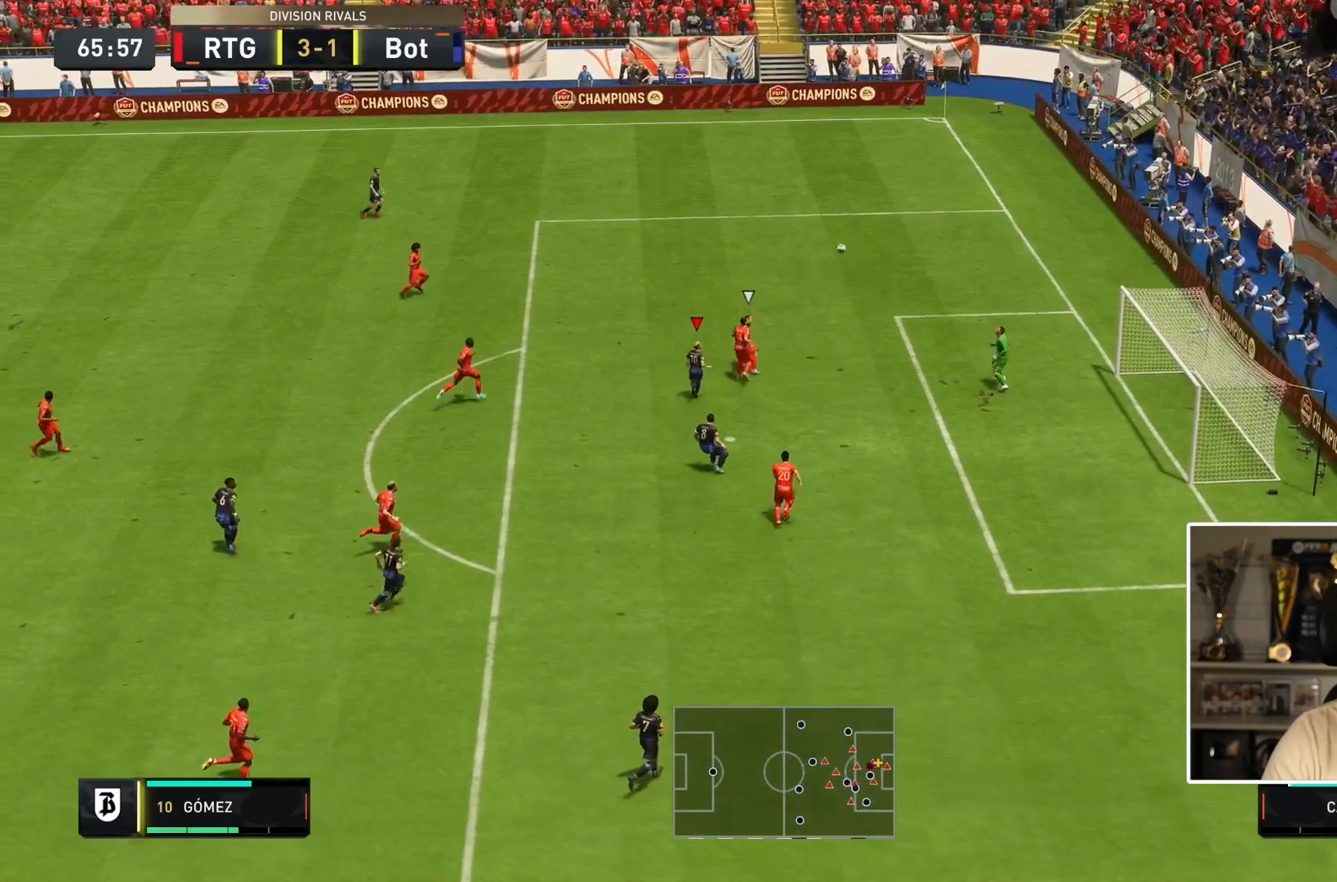
{"buttons": [], "left_stick": "right", "right_stick": "center", "events": [[267, "left_stick", "right"]]}
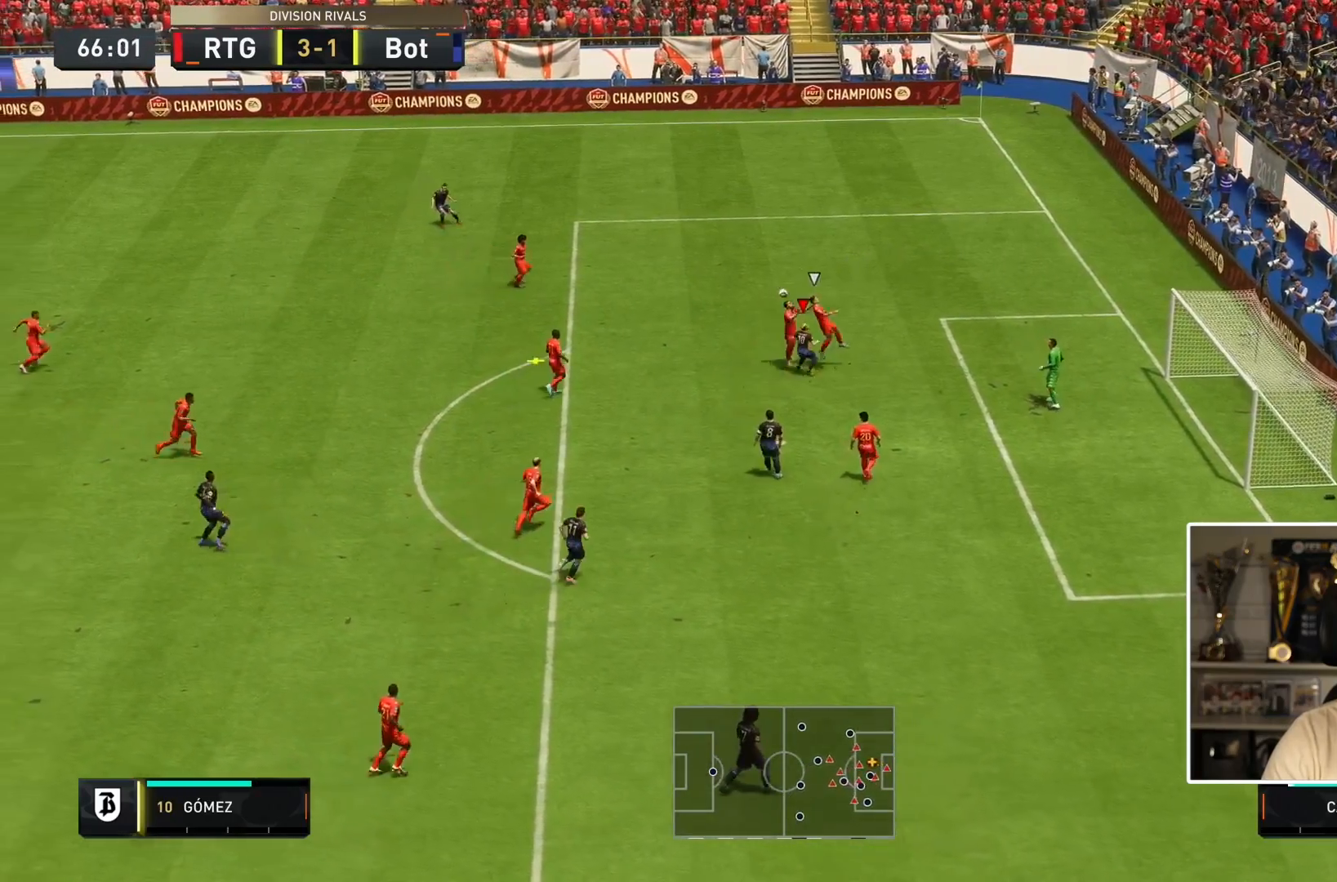
{"buttons": ["R1"], "left_stick": "down", "right_stick": "center", "events": [[367, "L1", "down"], [417, "left_stick", "down"], [467, "R1", "down"], [500, "L1", "up"]]}
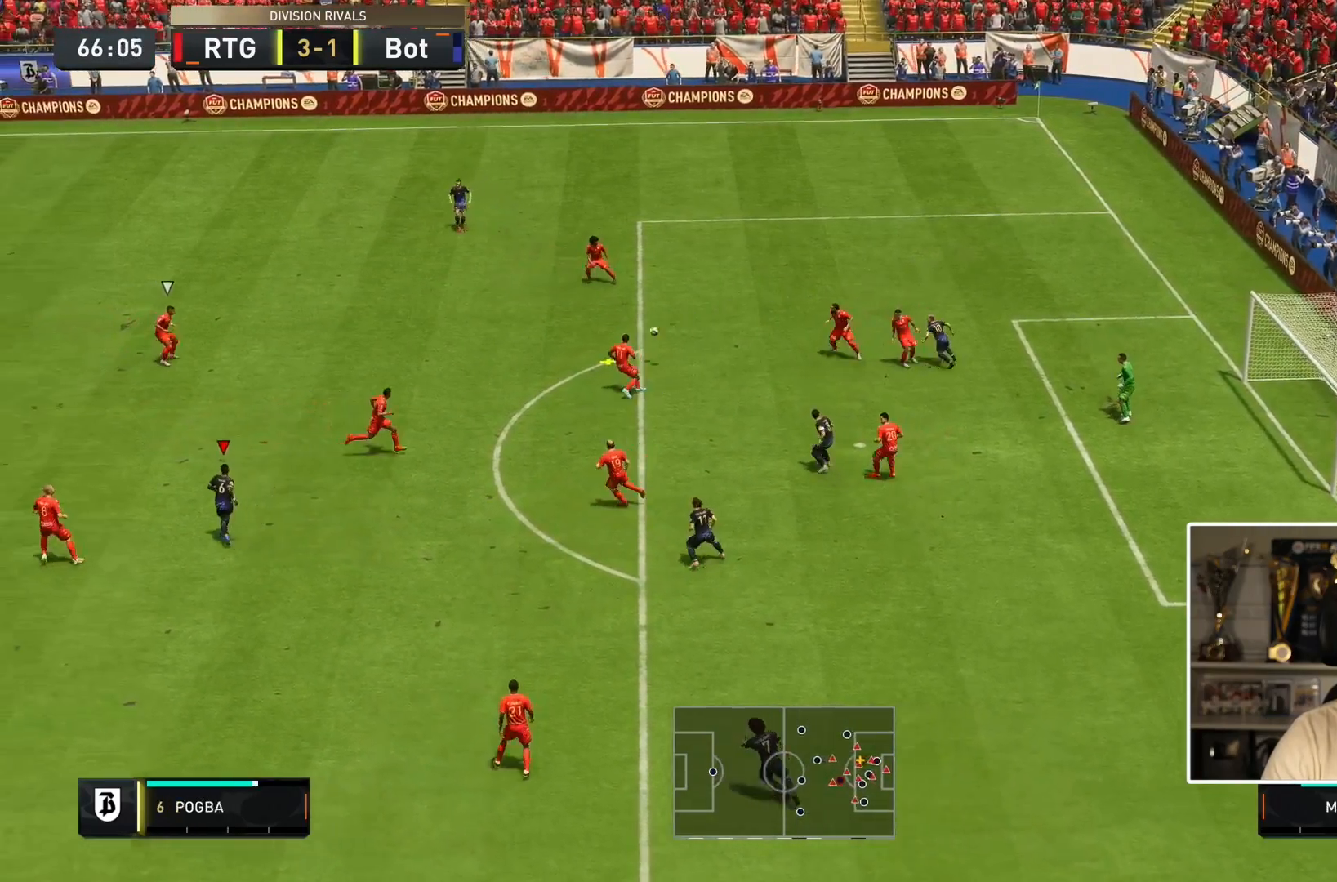
{"buttons": ["L2"], "left_stick": "right", "right_stick": "center", "events": [[33, "left_stick", "center"], [83, "L2", "down"], [267, "left_stick", "down-right"], [367, "left_stick", "right"], [467, "R1", "up"]]}
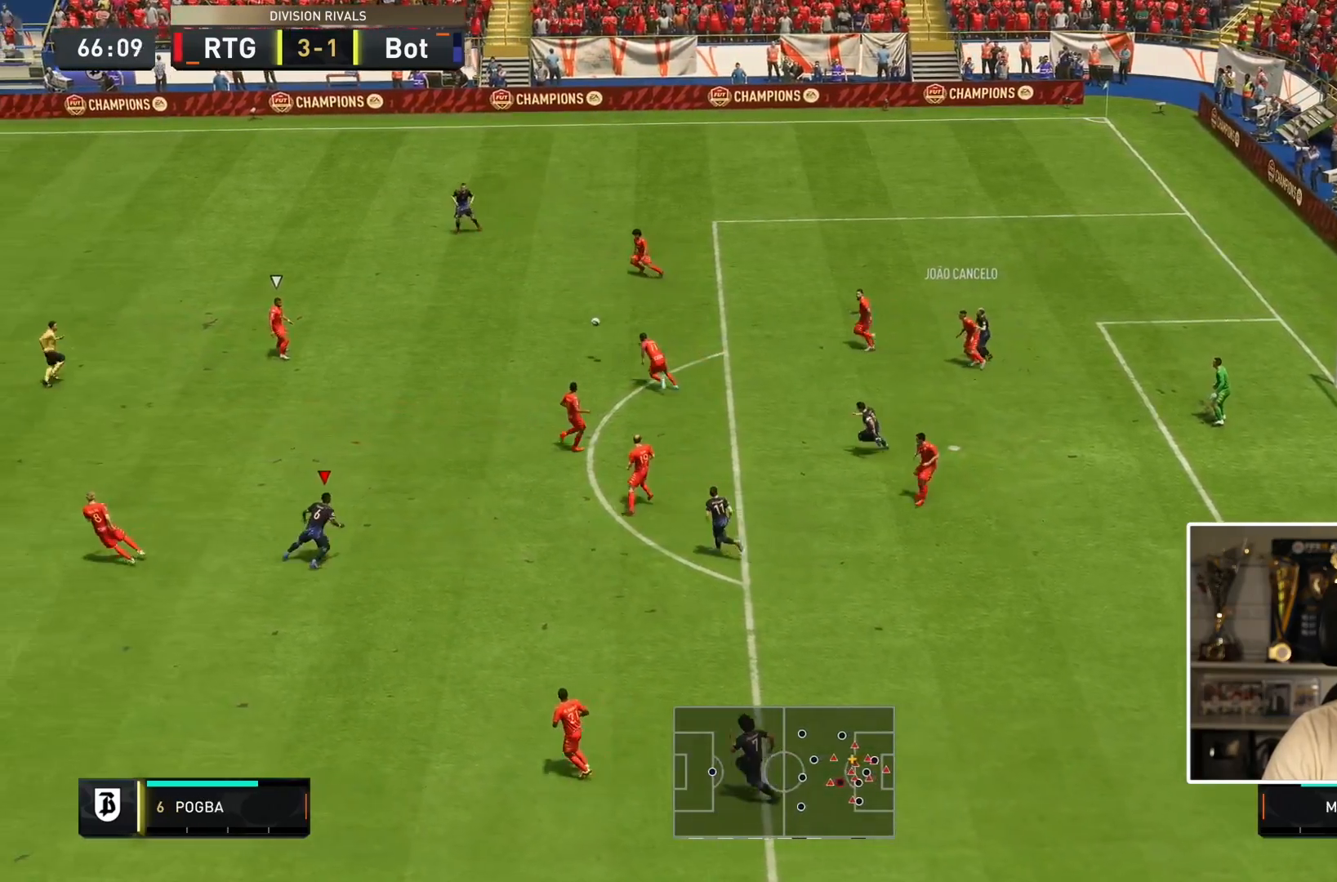
{"buttons": [], "left_stick": "center", "right_stick": "center"}
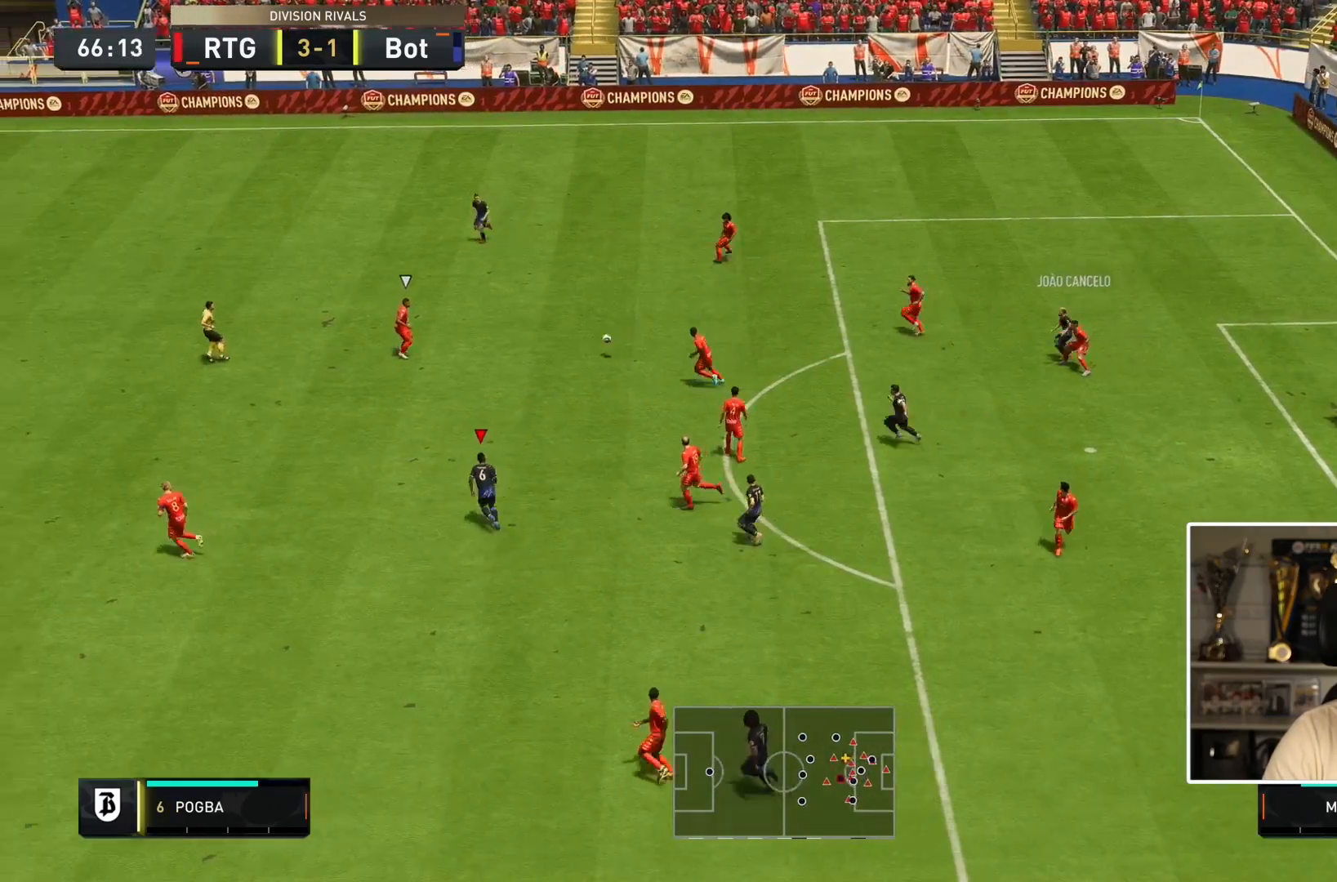
{"buttons": [], "left_stick": "center", "right_stick": "center"}
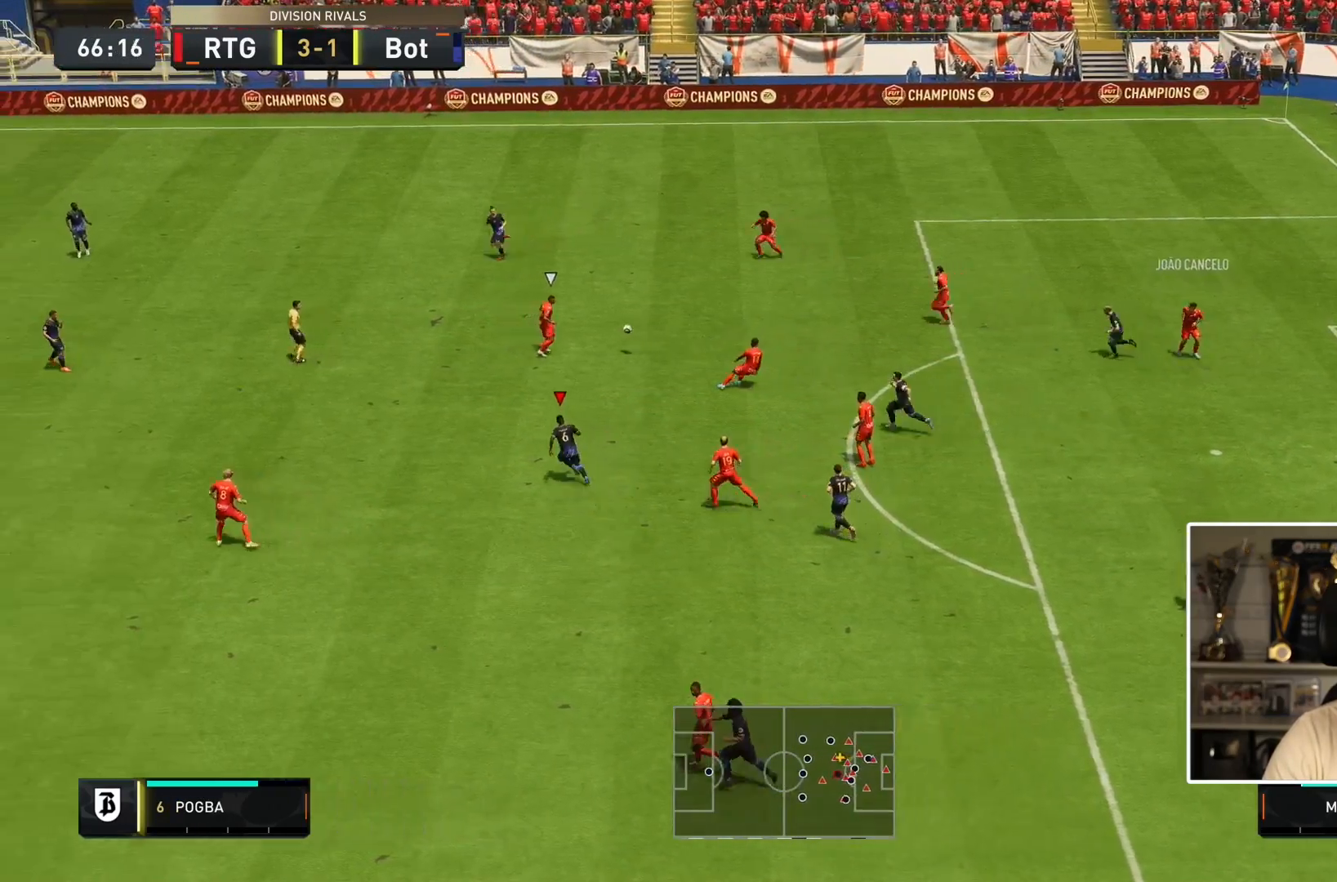
{"buttons": [], "left_stick": "center", "right_stick": "center", "events": [[33, "L1", "down"], [33, "TRIANGLE", "down"], [133, "TRIANGLE", "up"], [167, "L1", "up"]]}
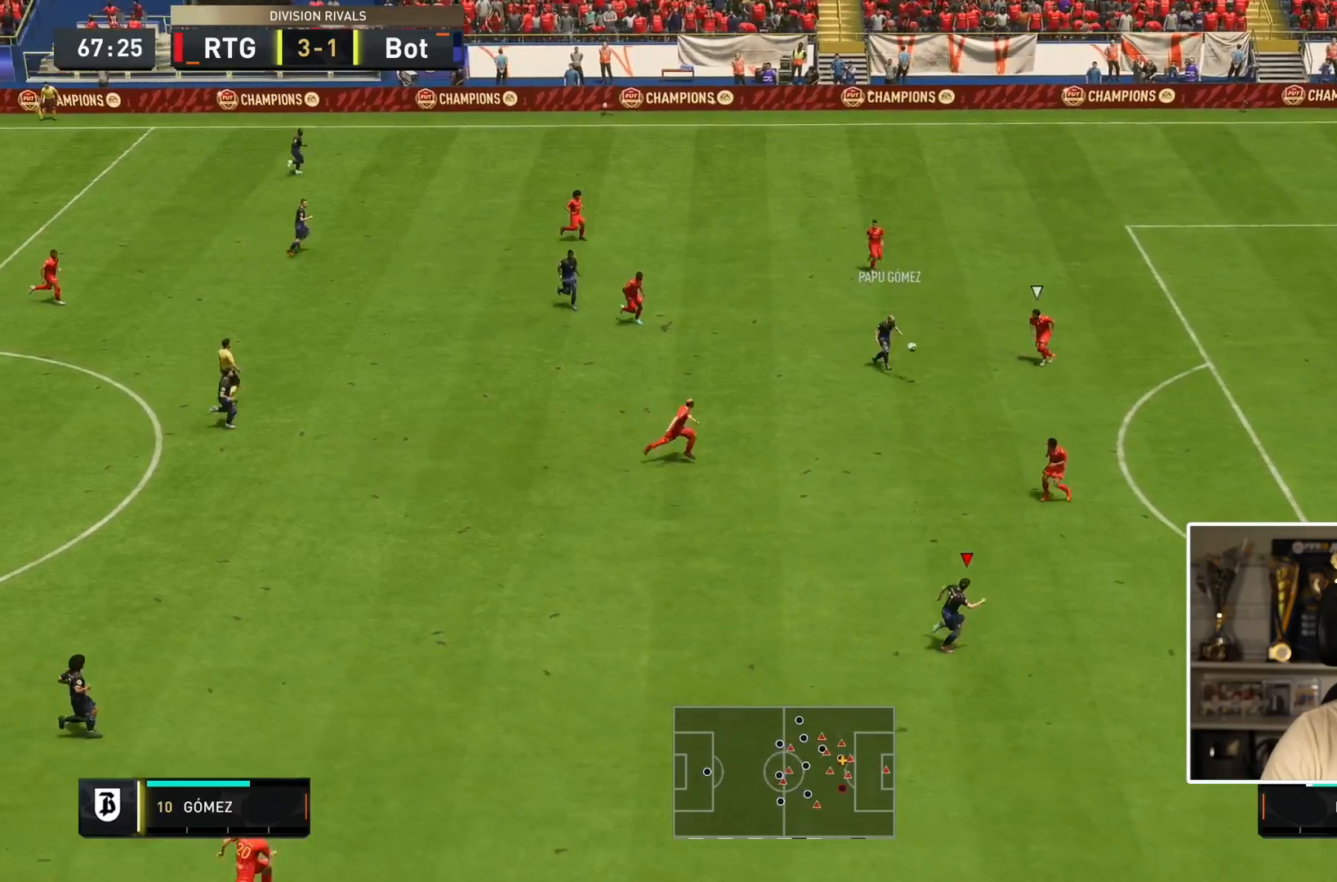
{"buttons": [], "left_stick": "down-right", "right_stick": "center", "events": [[117, "left_stick", "down-right"]]}
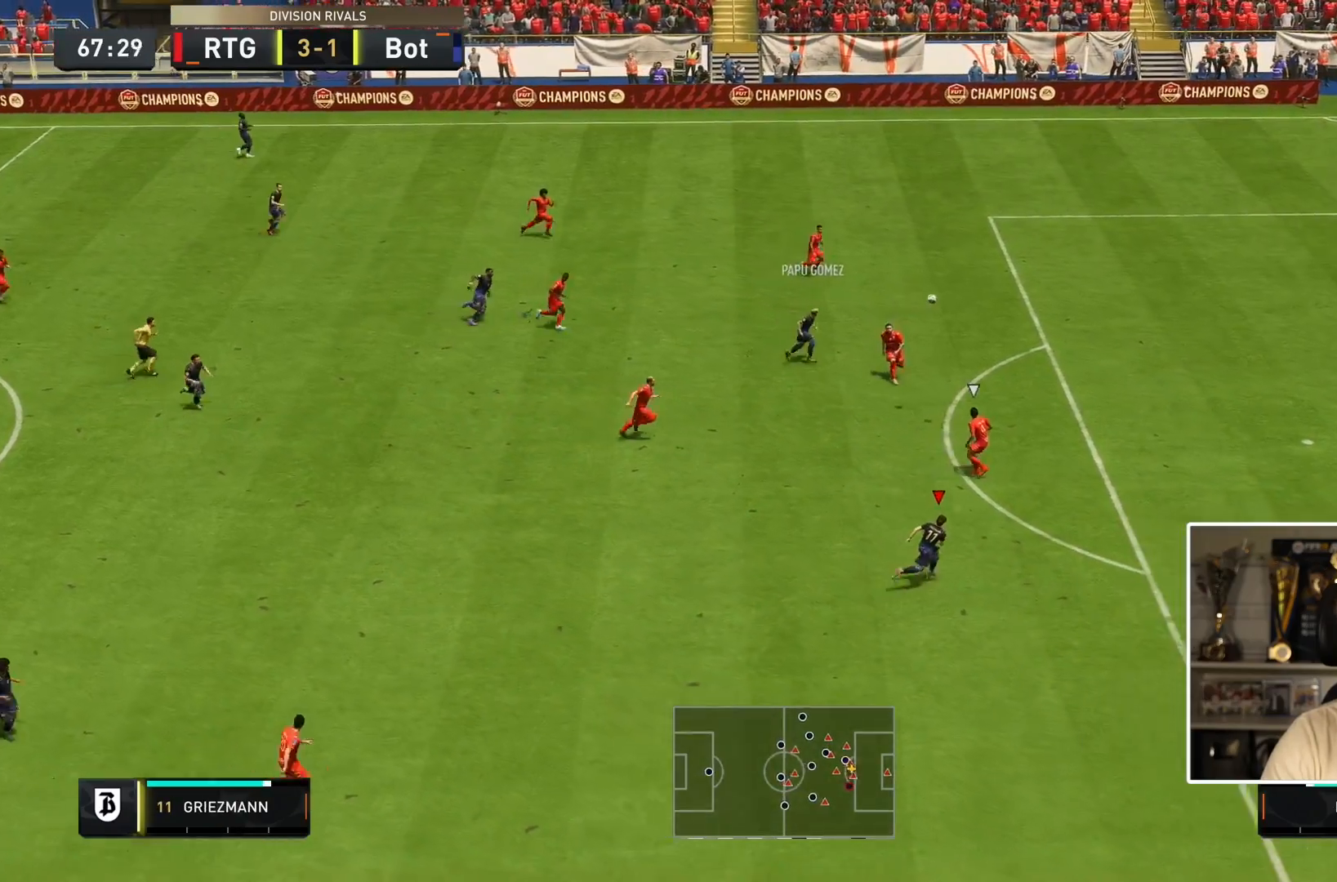
{"buttons": [], "left_stick": "down-right", "right_stick": "center", "events": []}
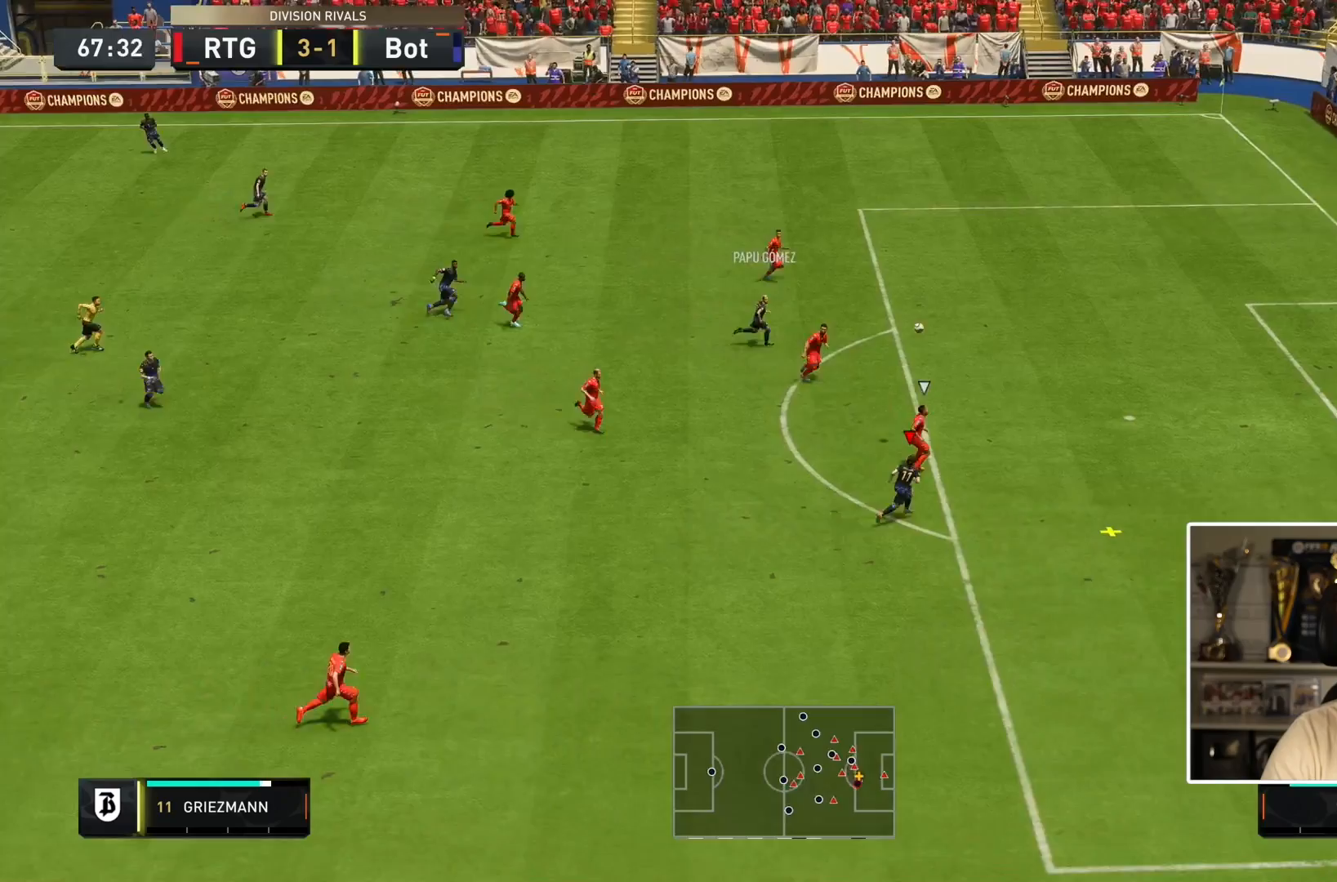
{"buttons": [], "left_stick": "down-right", "right_stick": "center", "events": []}
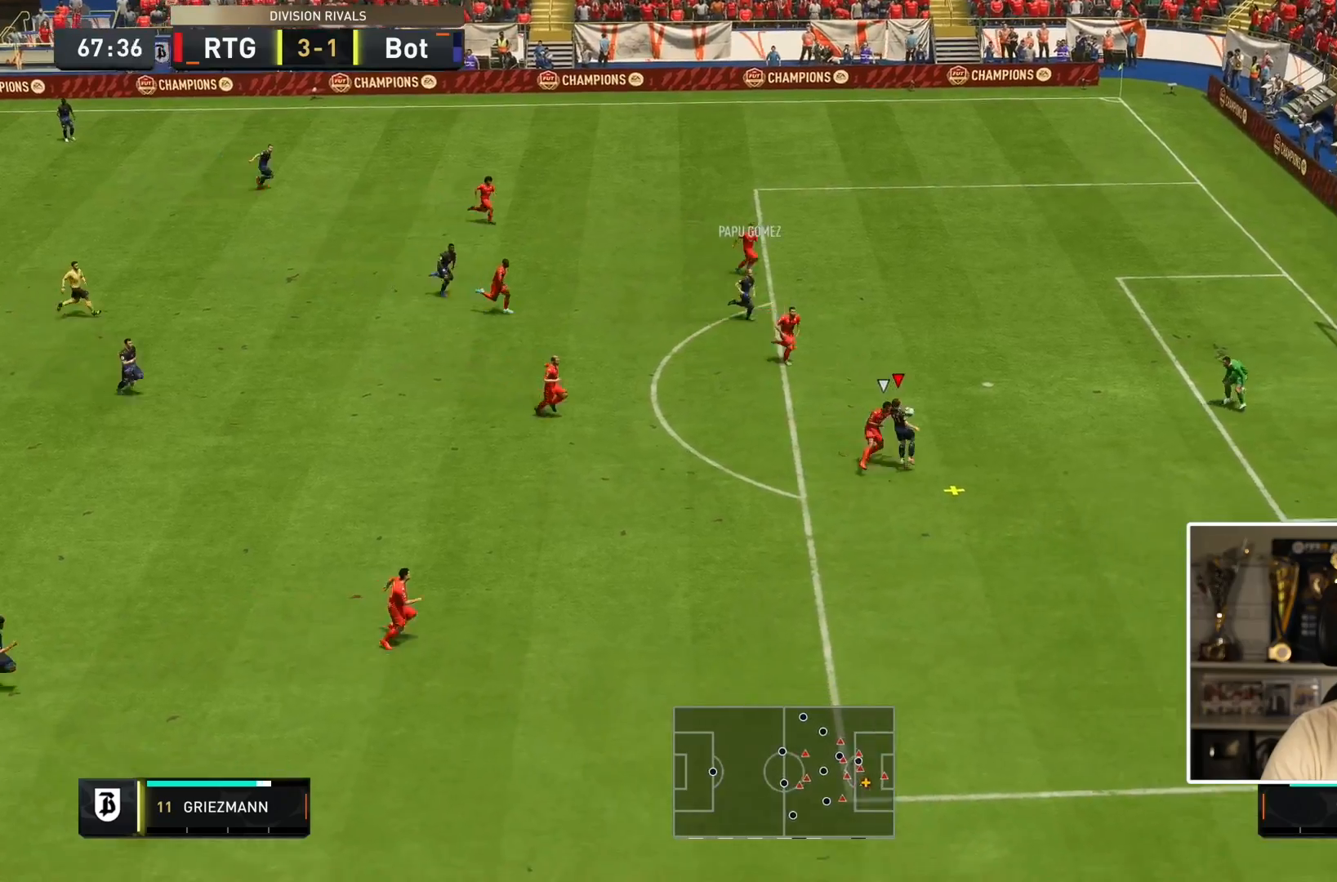
{"buttons": [], "left_stick": "right", "right_stick": "center", "events": [[167, "CIRCLE", "down"], [167, "left_stick", "right"], [367, "CIRCLE", "up"]]}
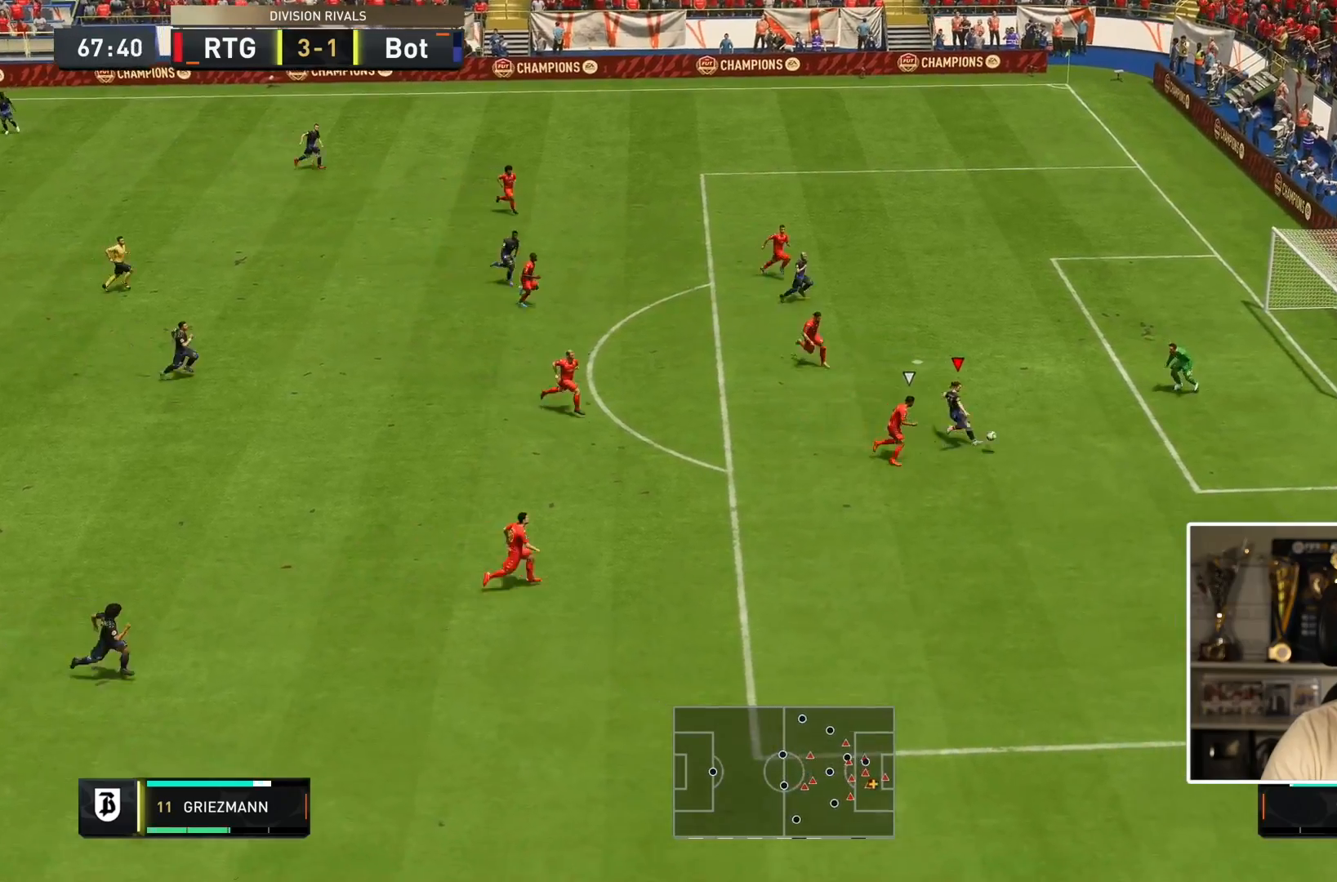
{"buttons": [], "left_stick": "down-right", "right_stick": "center", "events": [[367, "left_stick", "down-right"]]}
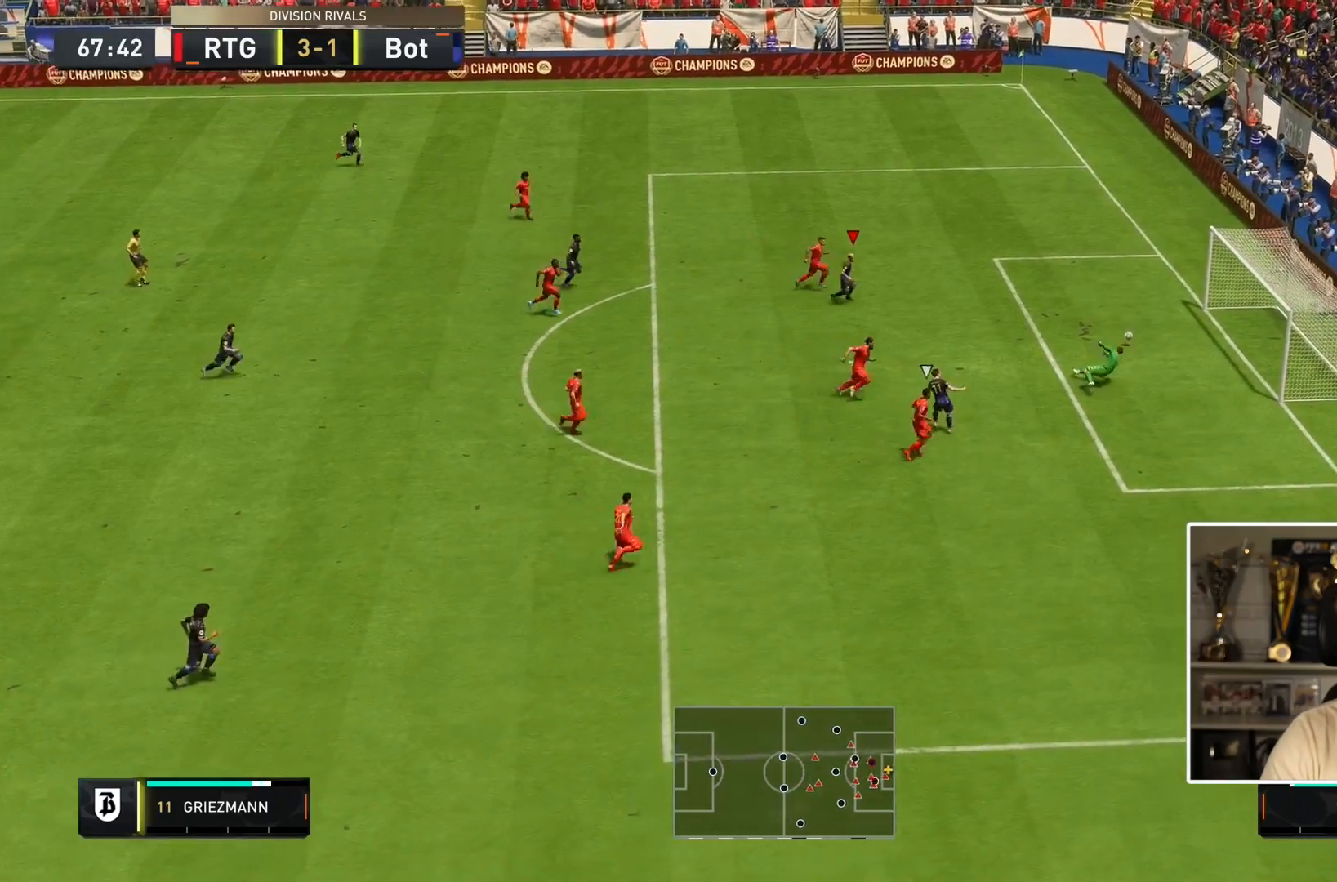
{"buttons": [], "left_stick": "down-right", "right_stick": "center", "events": []}
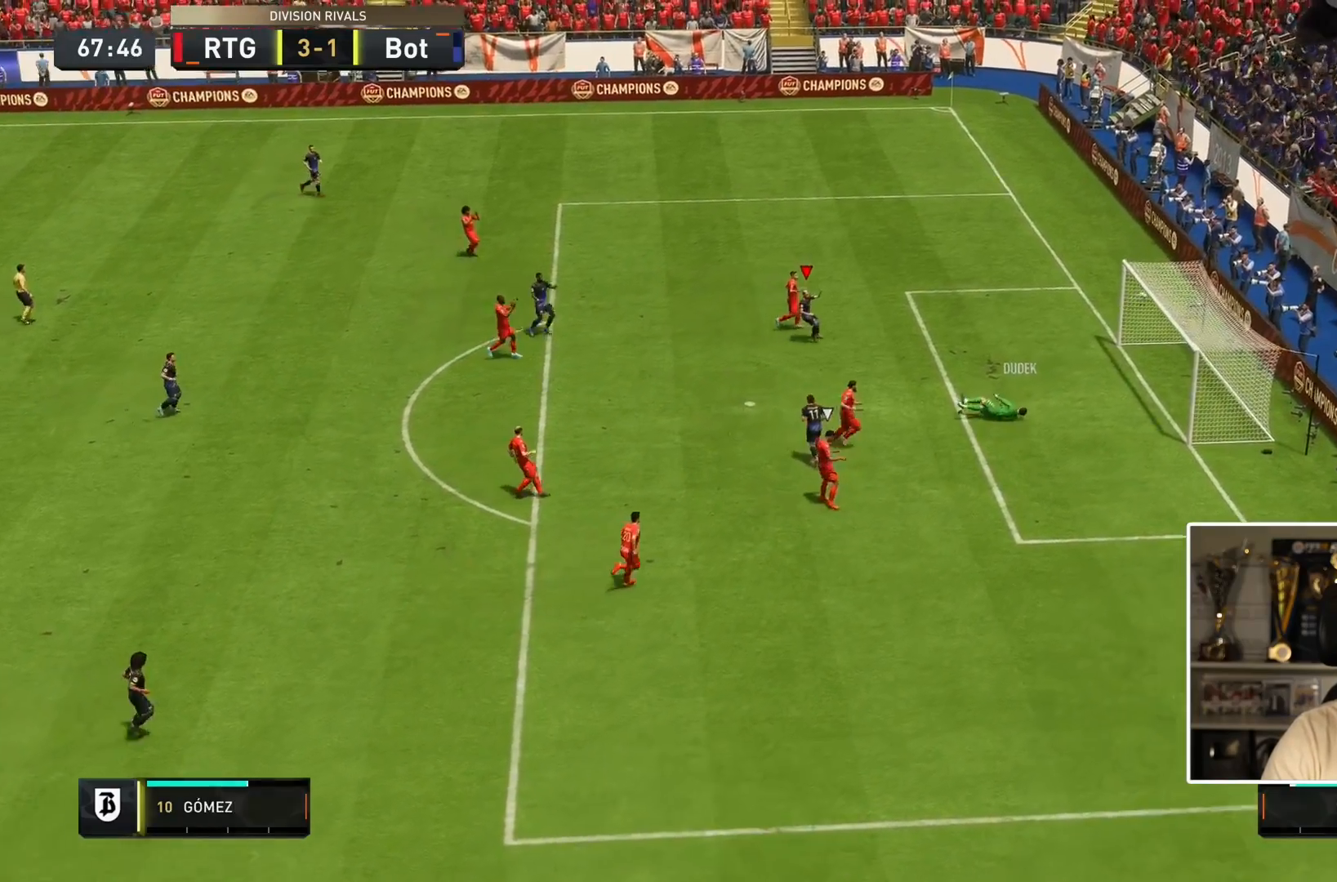
{"buttons": [], "left_stick": "center", "right_stick": "center", "events": [[133, "left_stick", "center"]]}
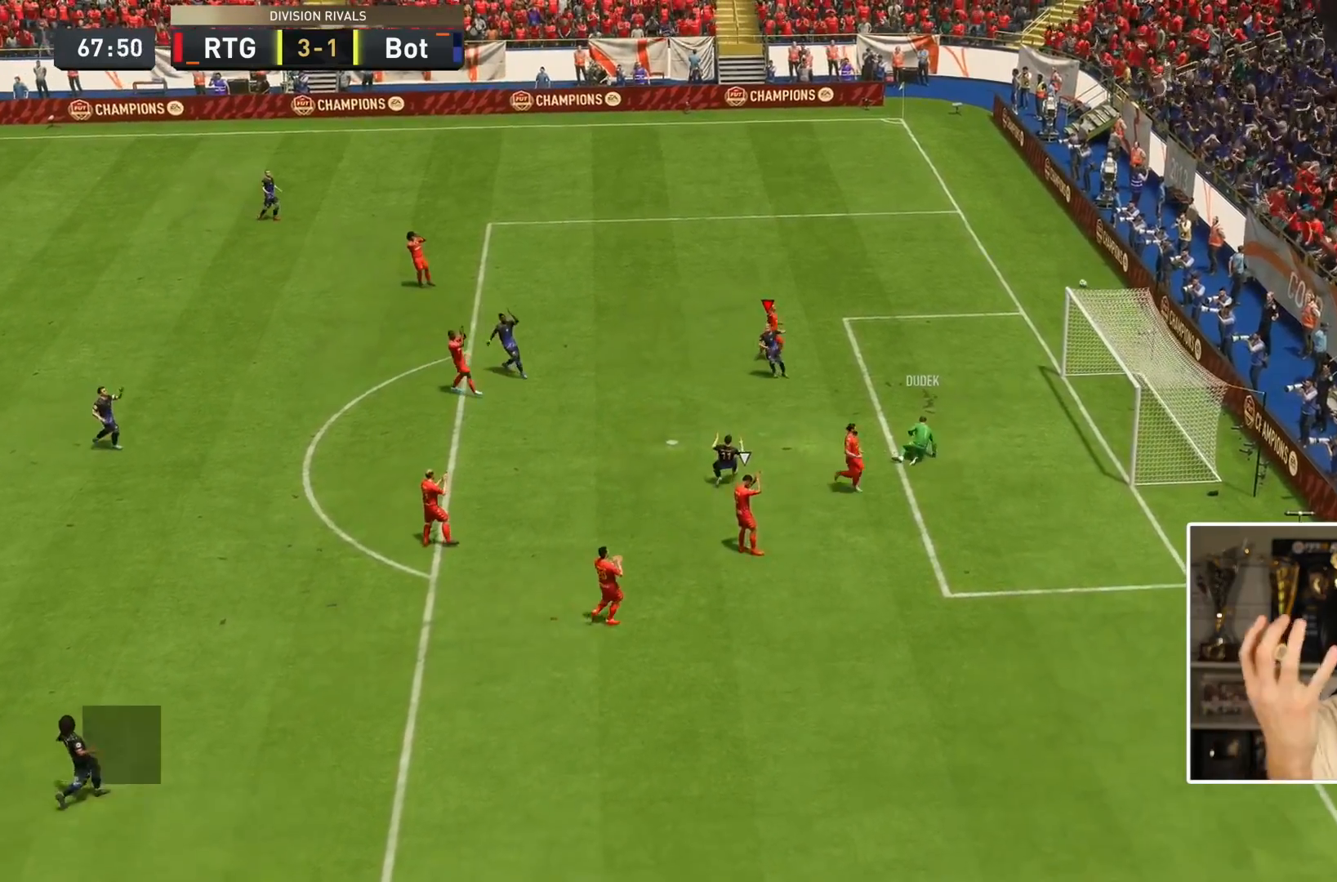
{"buttons": [], "left_stick": "center", "right_stick": "center", "events": []}
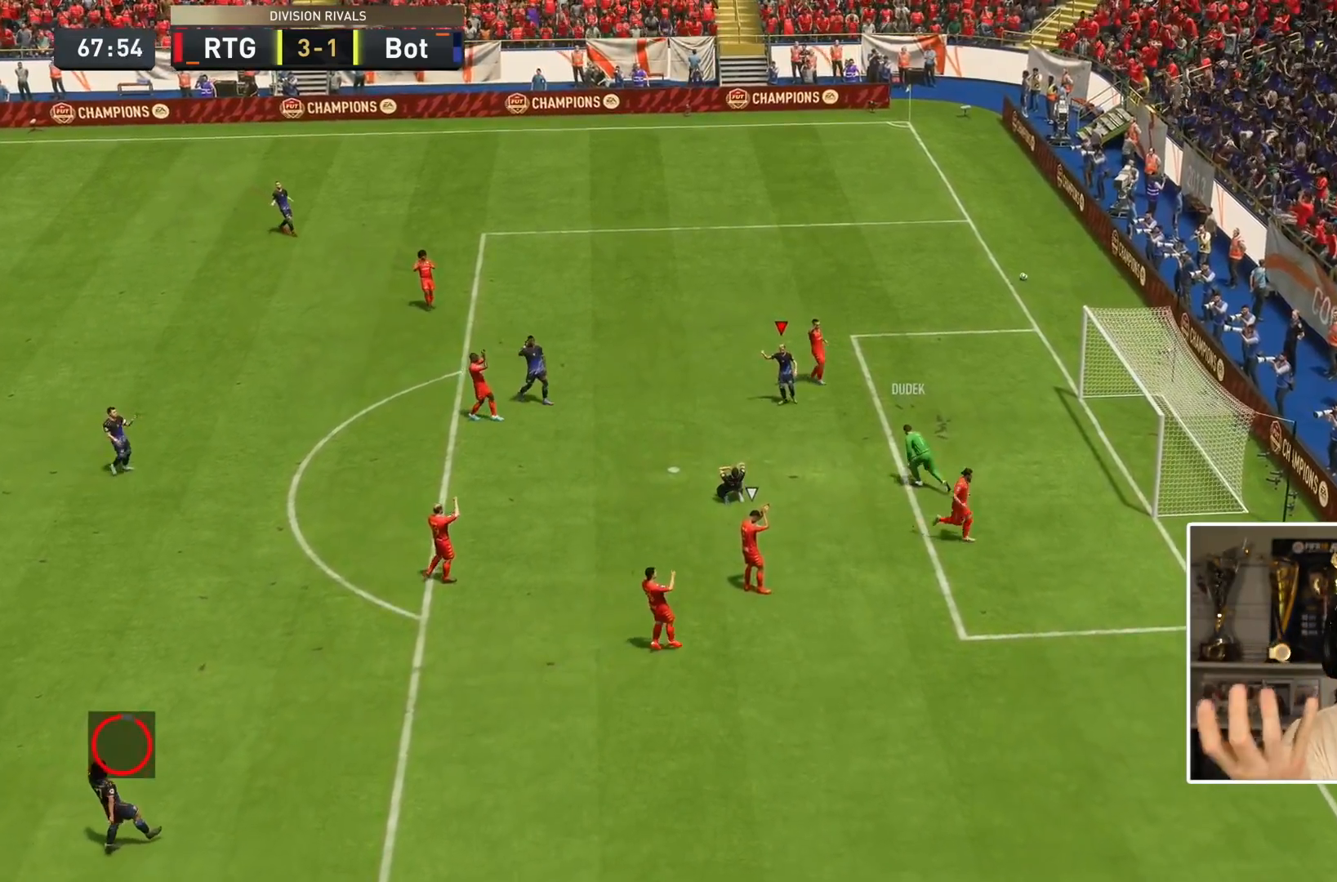
{"buttons": [], "left_stick": "center", "right_stick": "center", "events": []}
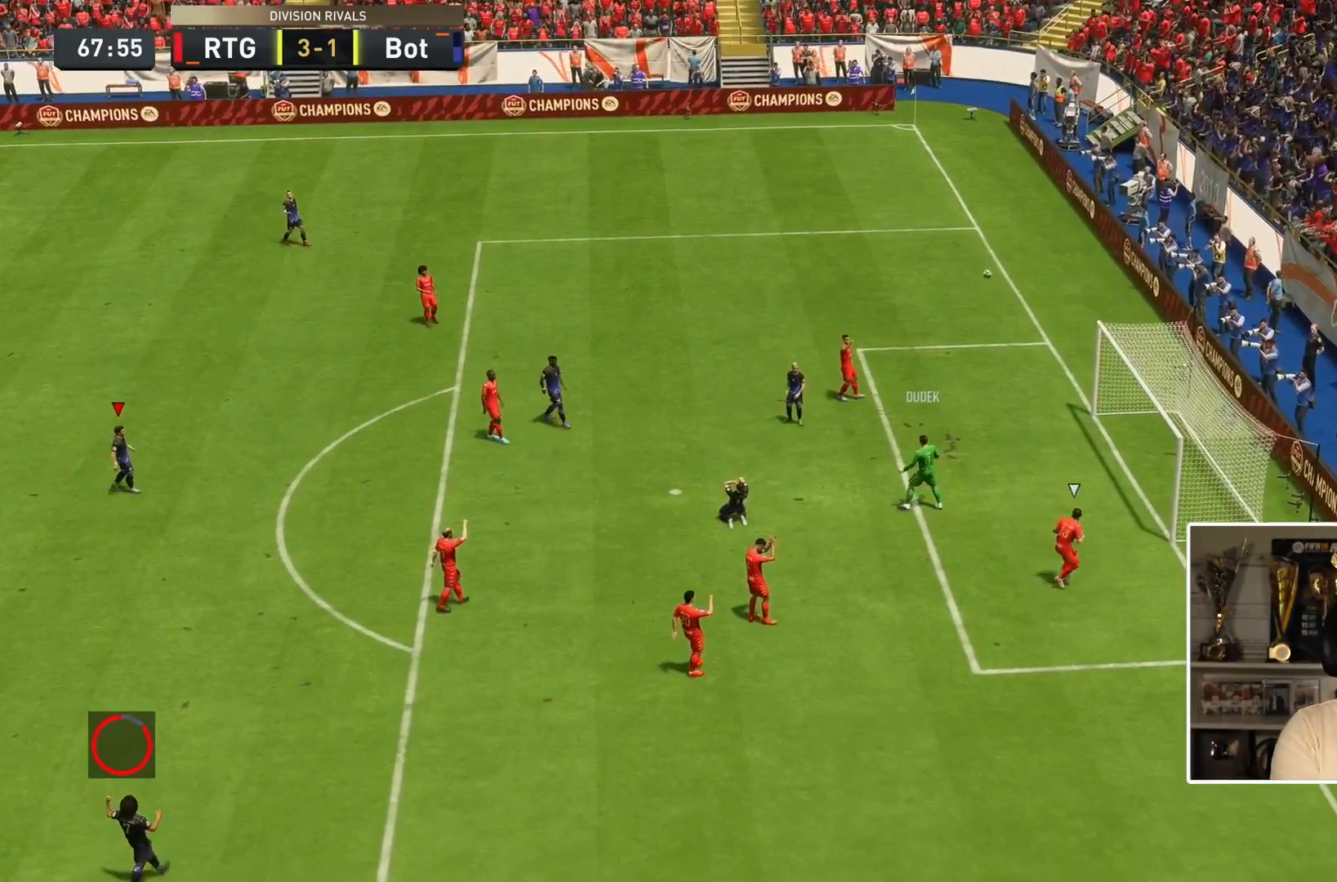
{"buttons": [], "left_stick": "down-right", "right_stick": "center"}
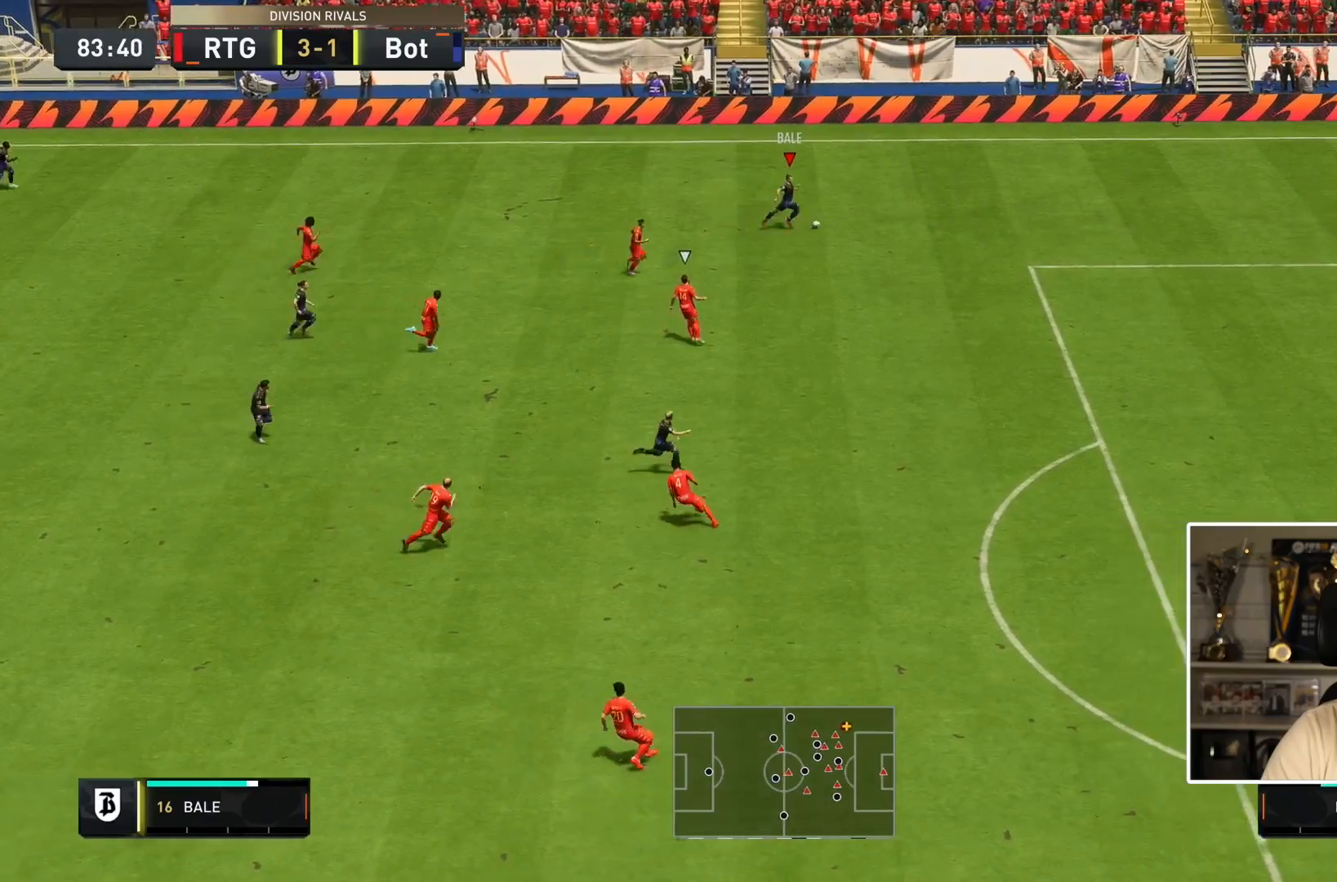
{"buttons": [], "left_stick": "down-right", "right_stick": "center", "events": []}
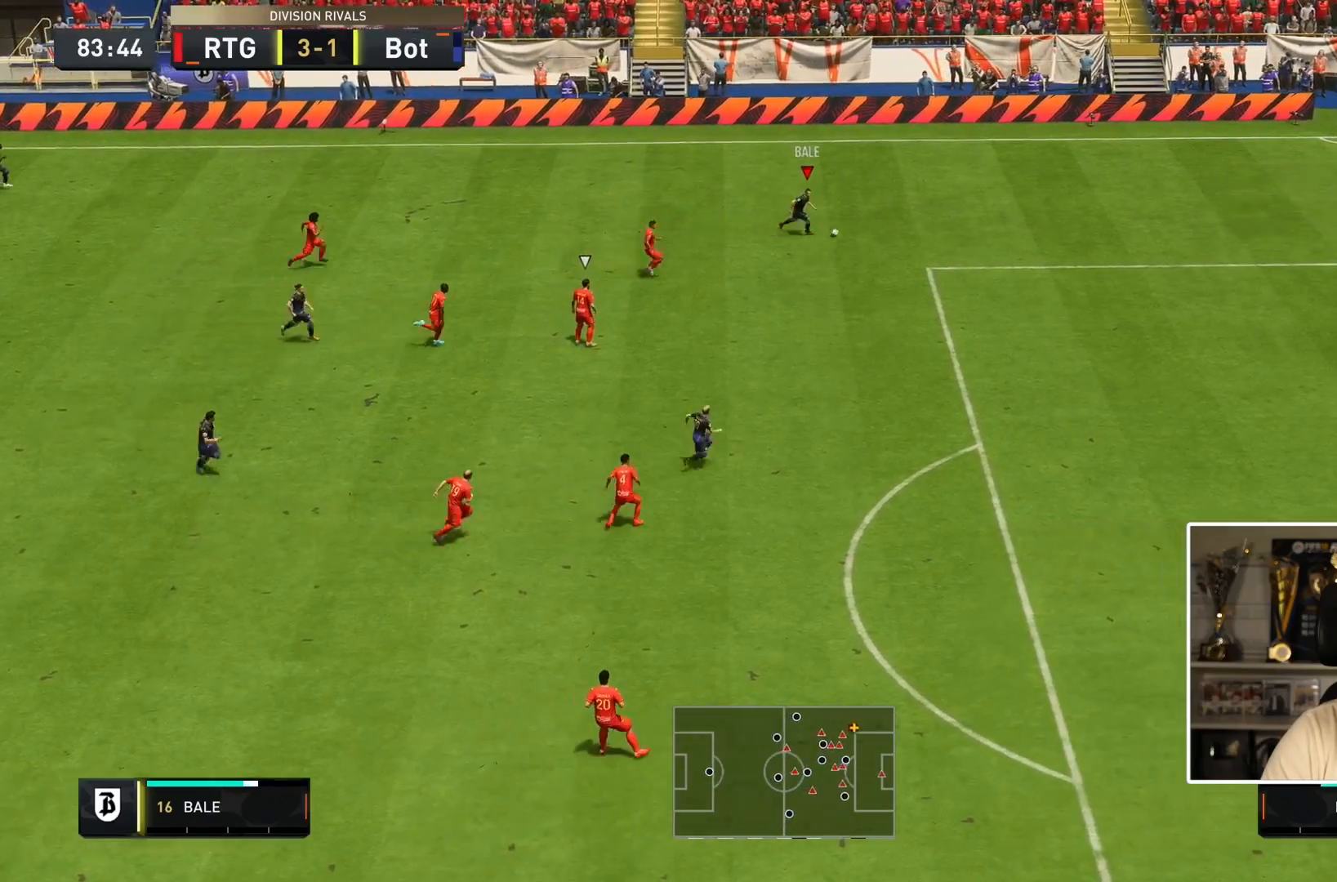
{"buttons": [], "left_stick": "center", "right_stick": "center", "events": [[17, "SQUARE", "down"], [100, "left_stick", "center"], [333, "SQUARE", "up"]]}